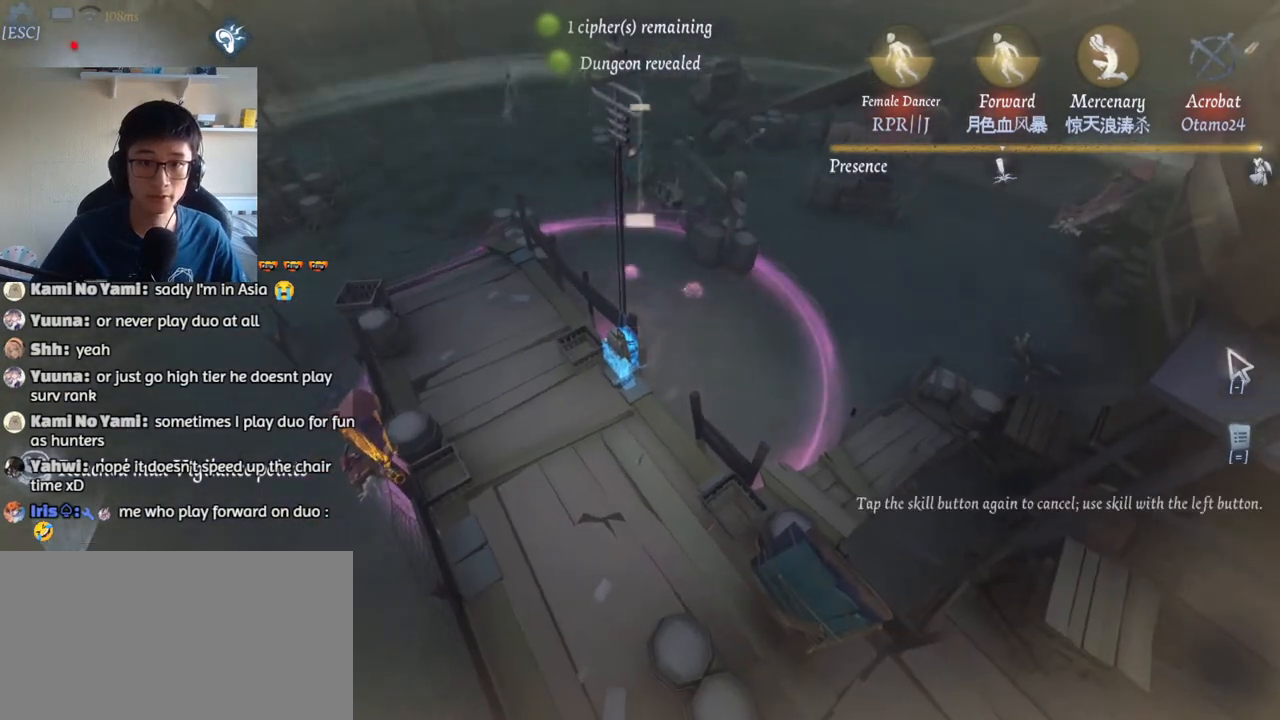
Gameplay with keyboard and mouse; each line is a JSON object with the keys and mouse buttons held at the frame after it. "events" lists presses ("down") and releases ("up") of "1", "2", "3", "4", "5", "a", "alt", "b", "c", "ctrl", "d", "e", "f", "g", "q", "r", "s", "shift", "space", "t", "tab", "v", "w", "x", "z", "mouse_left", "mouse_wheel", "mouse_right", "mouse_mb4" and "mouse_mb5" between this image and that frame as [ms after this image, input, new state], when the widget could be followed in between. "mouse_left", "mouse_wheel", "mouse_right", "mouse_mb4", "mouse_mb5" = the "left", "wheel", "right", "mb4", "mb5" buttons of the "mouse" list. No other keys are recorded. "wheel" means that the mouse wheel is clicked or scrolled. Mouse movement is not recorded.
{"keys": ["w"], "mouse": [], "events": []}
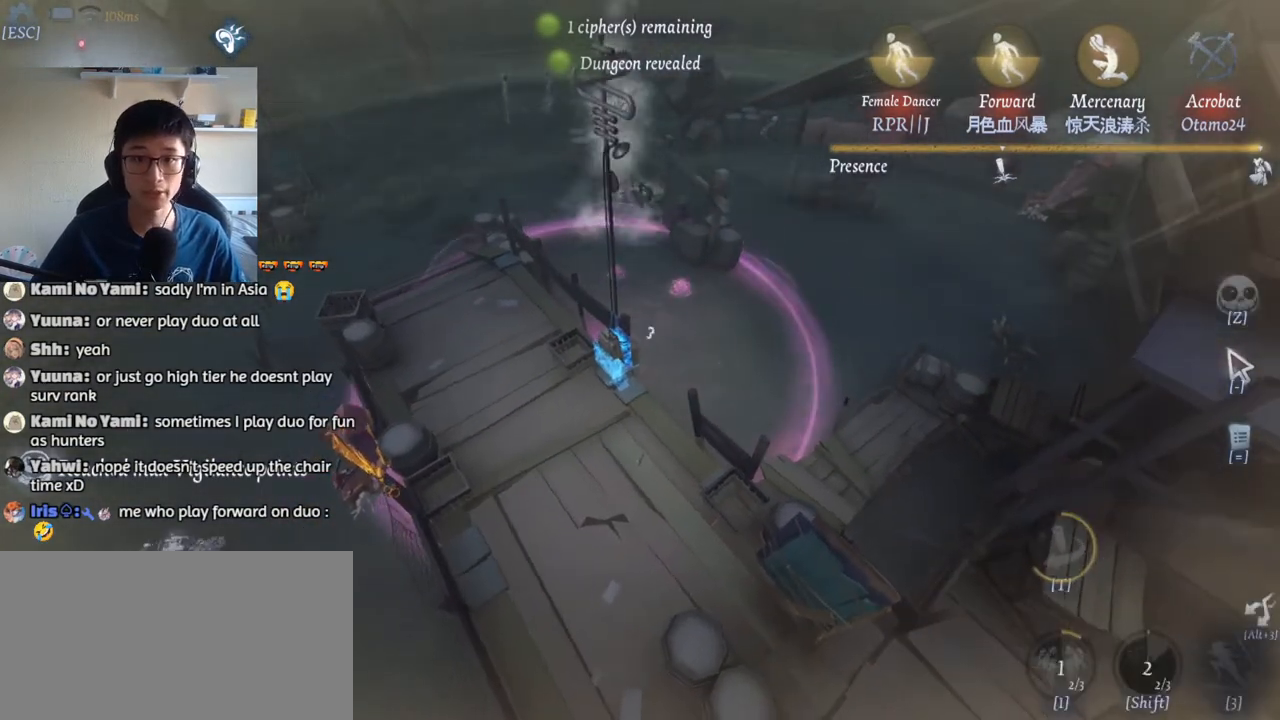
{"keys": ["t", "w"], "mouse": [], "events": [[334, "t", "down"], [417, "t", "up"], [484, "t", "down"]]}
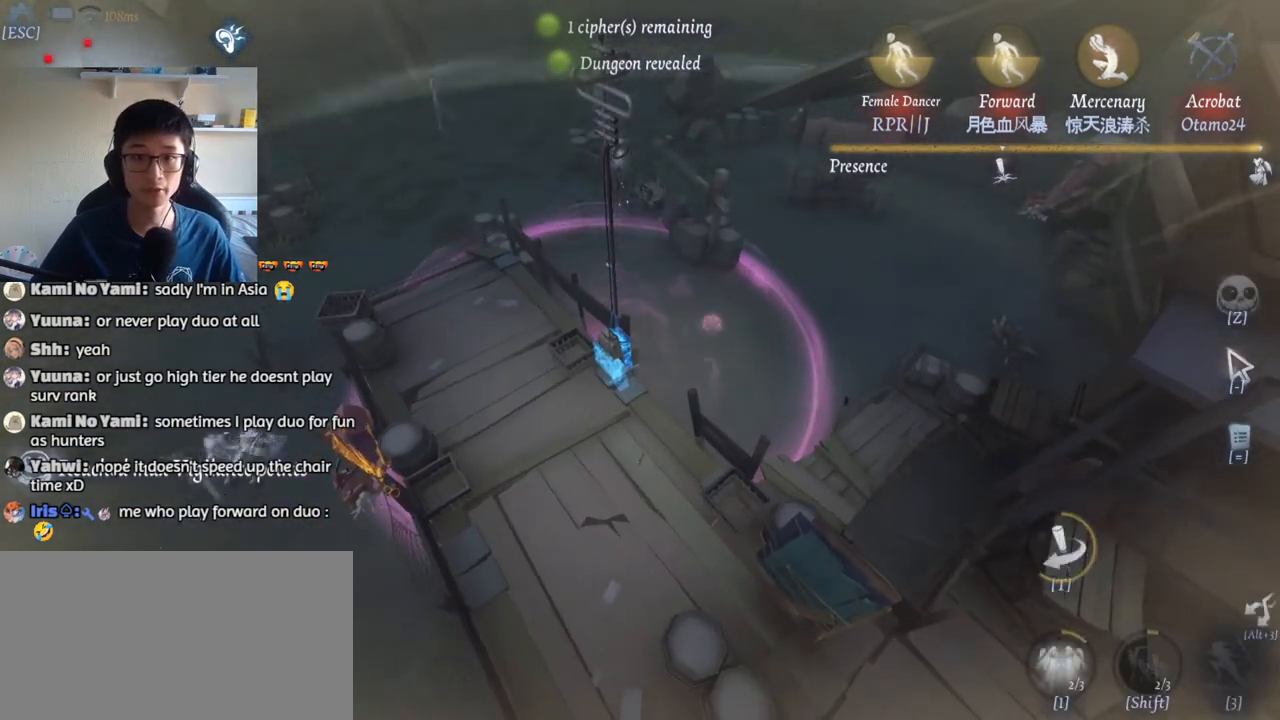
{"keys": ["w"], "mouse": [], "events": [[67, "t", "up"], [134, "t", "down"], [217, "t", "up"]]}
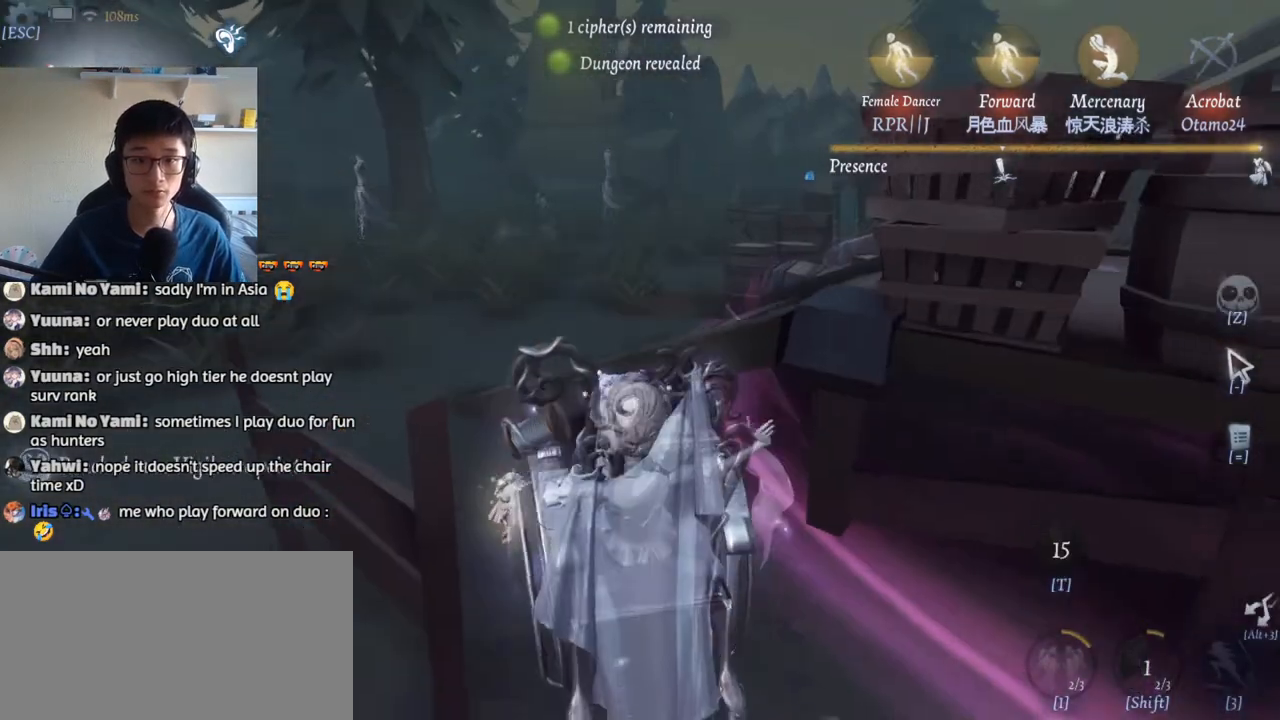
{"keys": ["w"], "mouse": [], "events": [[34, "a", "down"], [484, "a", "up"]]}
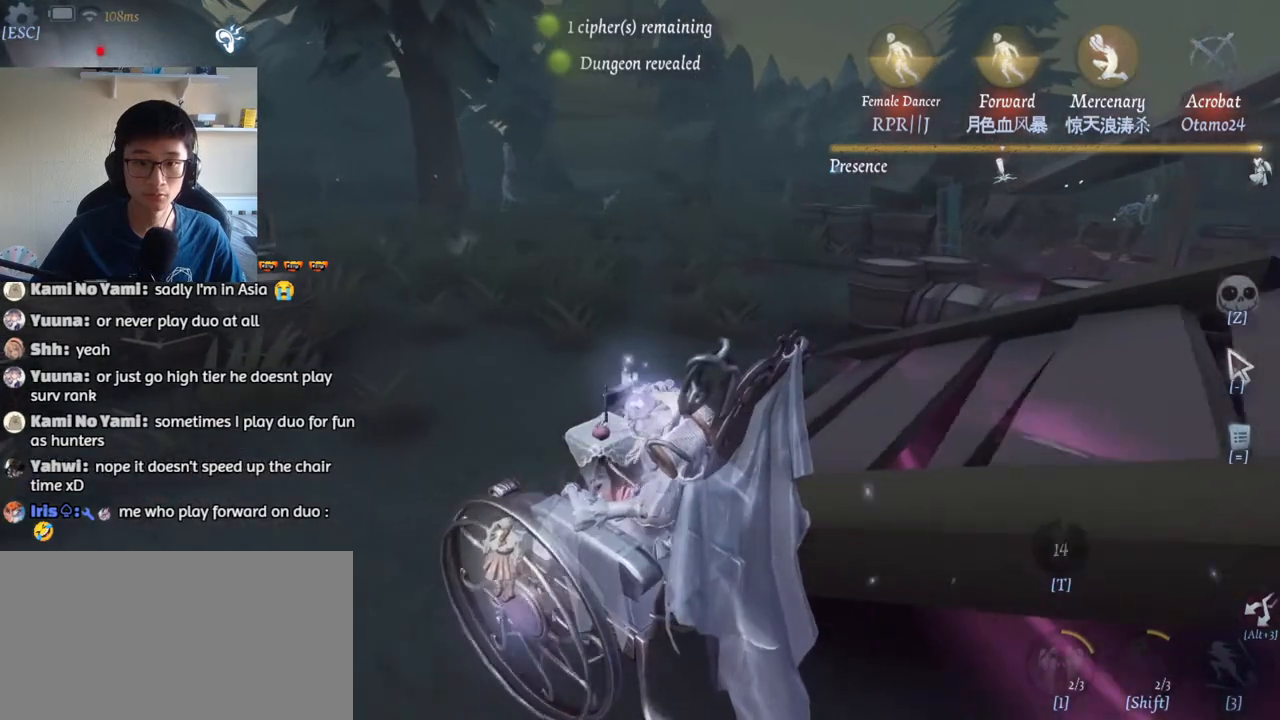
{"keys": ["w"], "mouse": [], "events": []}
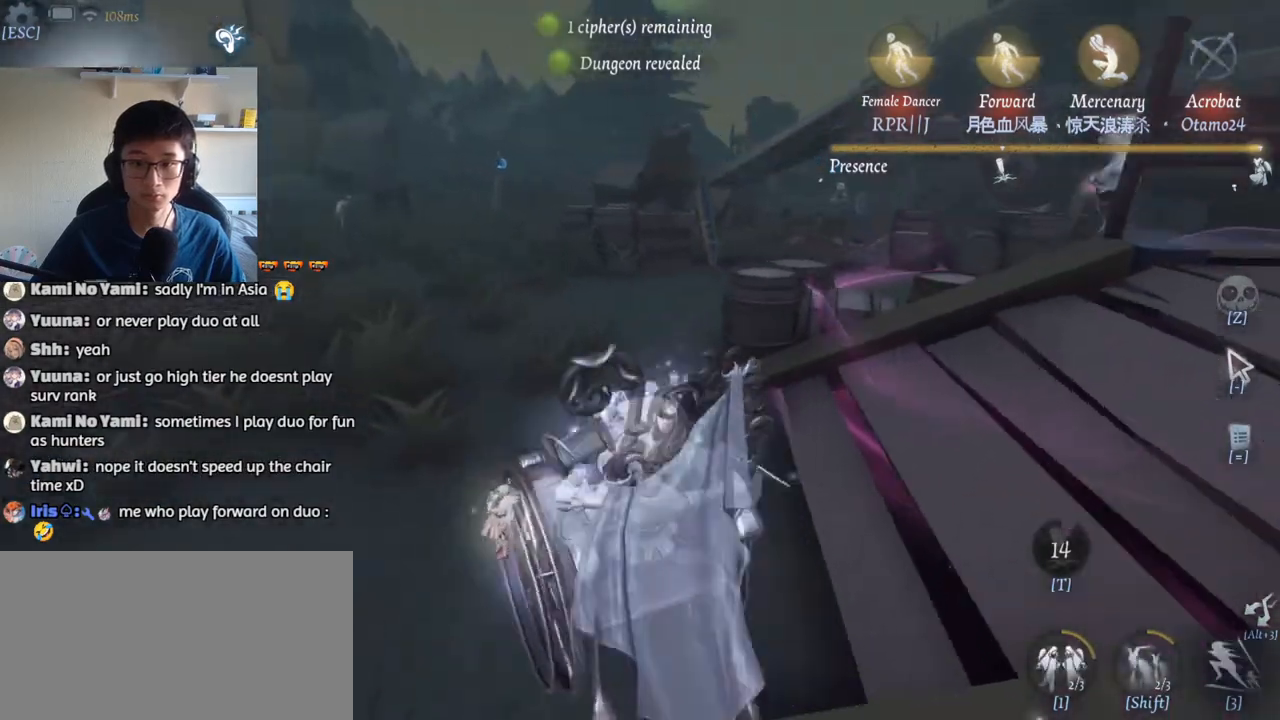
{"keys": ["w"], "mouse": [], "events": []}
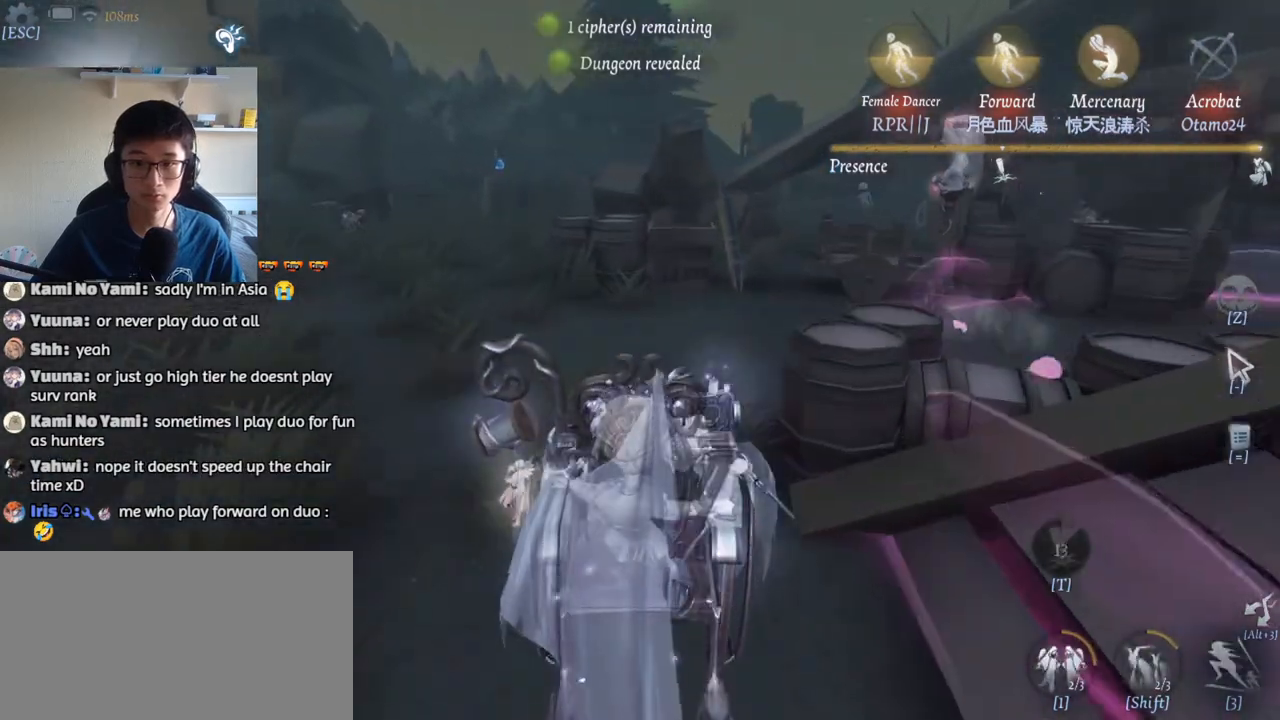
{"keys": ["d", "w"], "mouse": [], "events": [[350, "d", "down"]]}
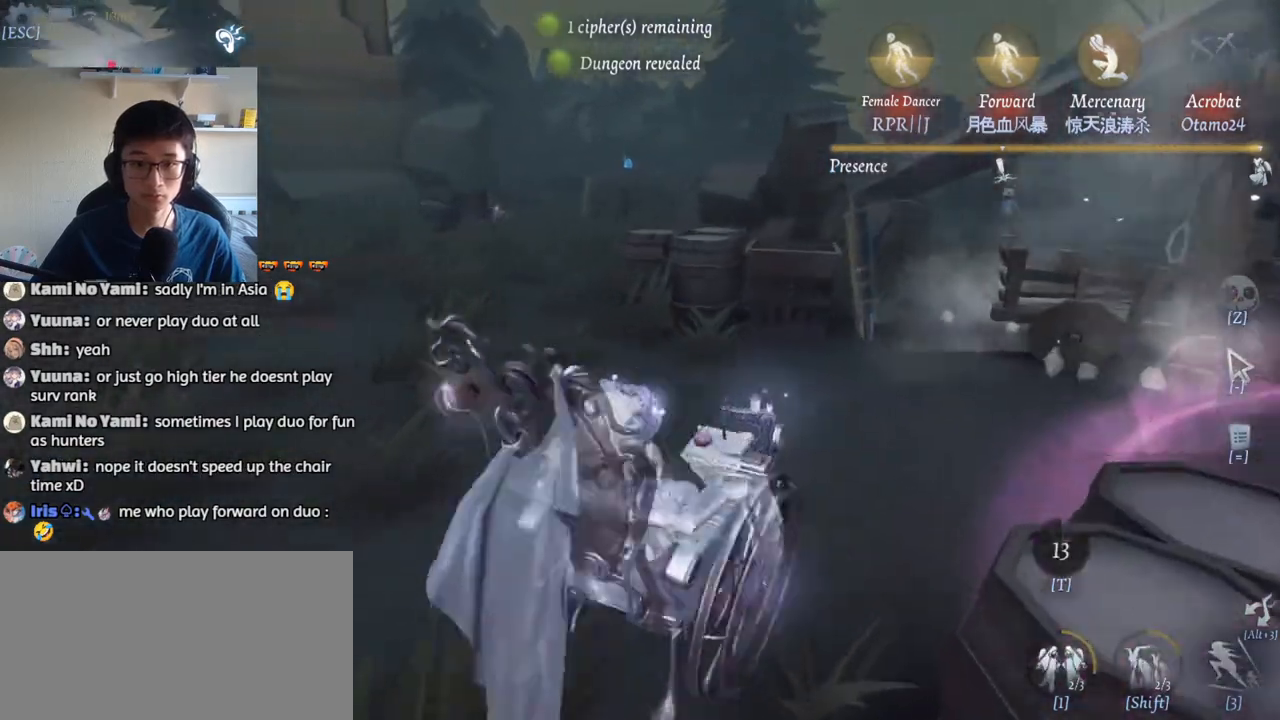
{"keys": ["1", "w"], "mouse": [], "events": [[234, "d", "up"], [417, "1", "down"]]}
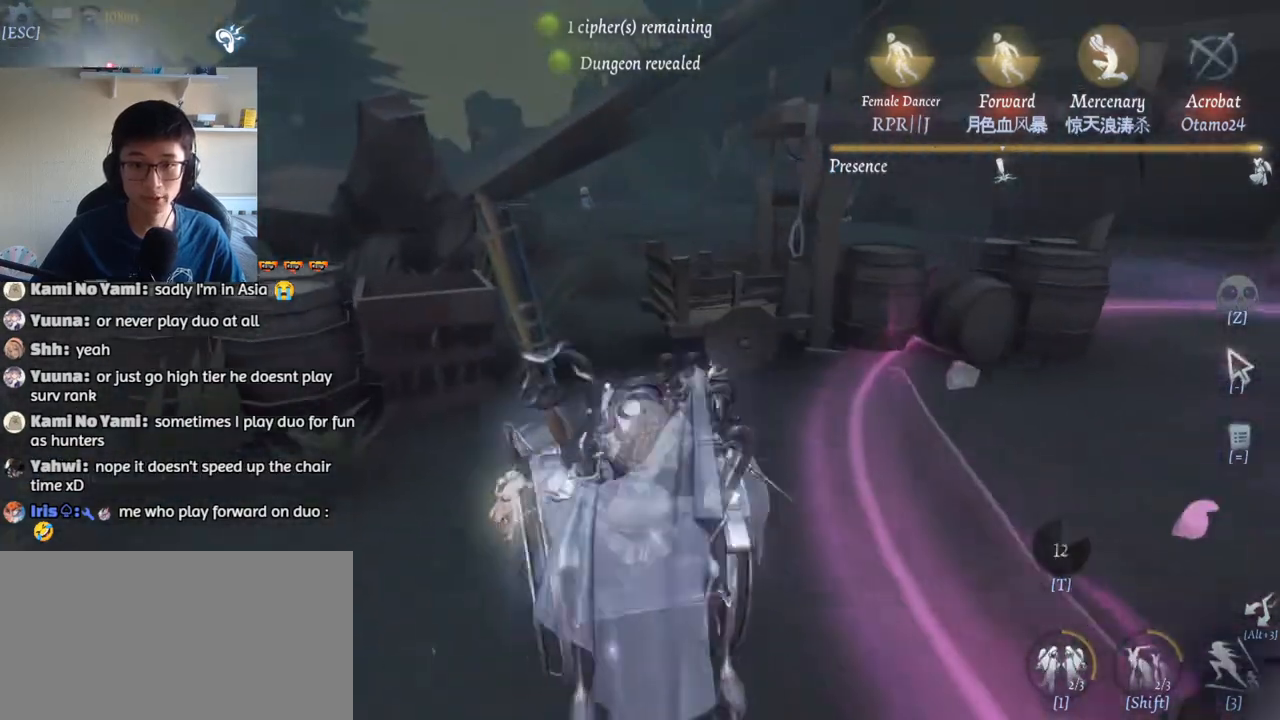
{"keys": ["w"], "mouse": [], "events": [[300, "1", "up"]]}
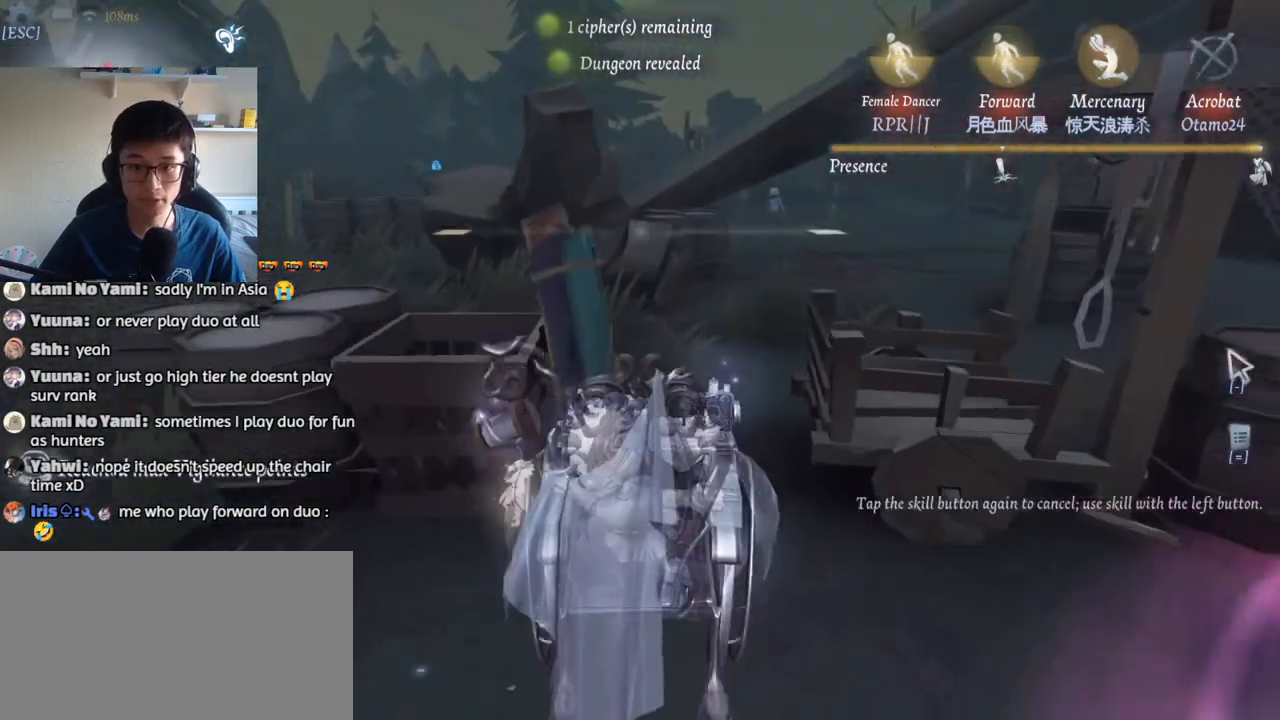
{"keys": ["w"], "mouse": [], "events": [[34, "d", "down"], [217, "d", "up"], [267, "mouse_left", "down"], [367, "mouse_left", "up"]]}
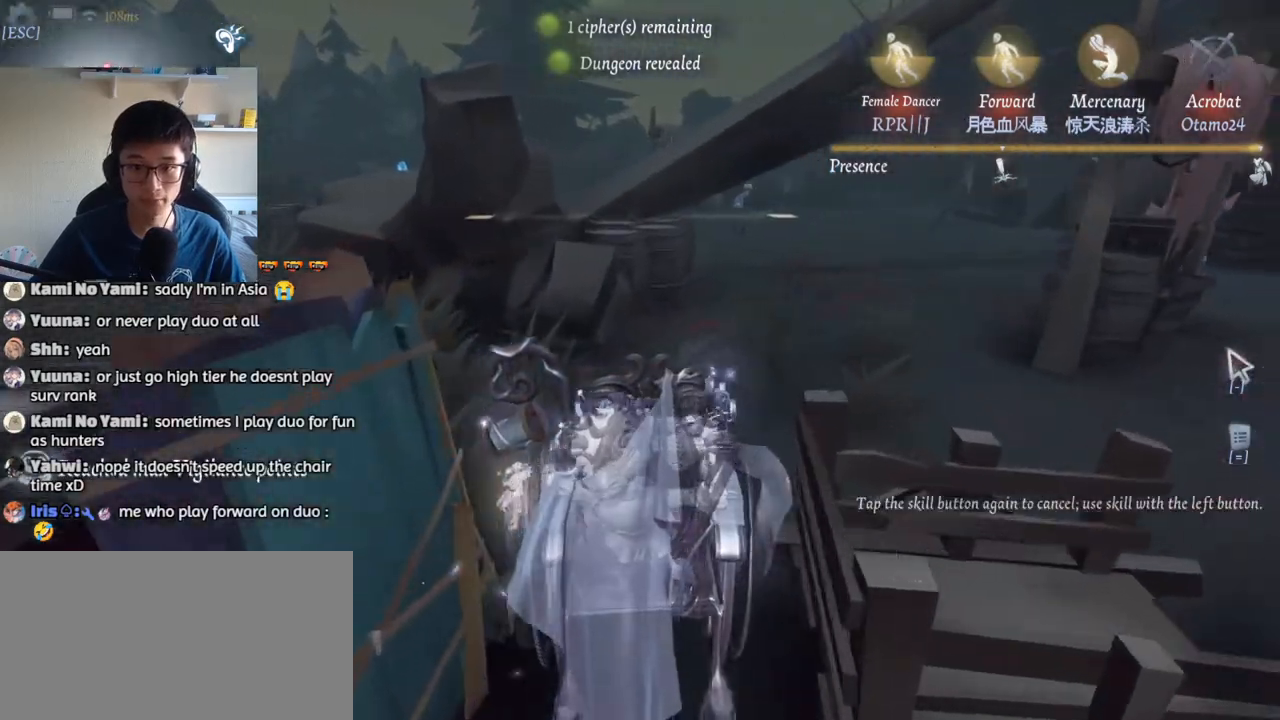
{"keys": ["d", "w"], "mouse": [], "events": [[184, "shift", "down"], [450, "d", "down"], [484, "shift", "up"]]}
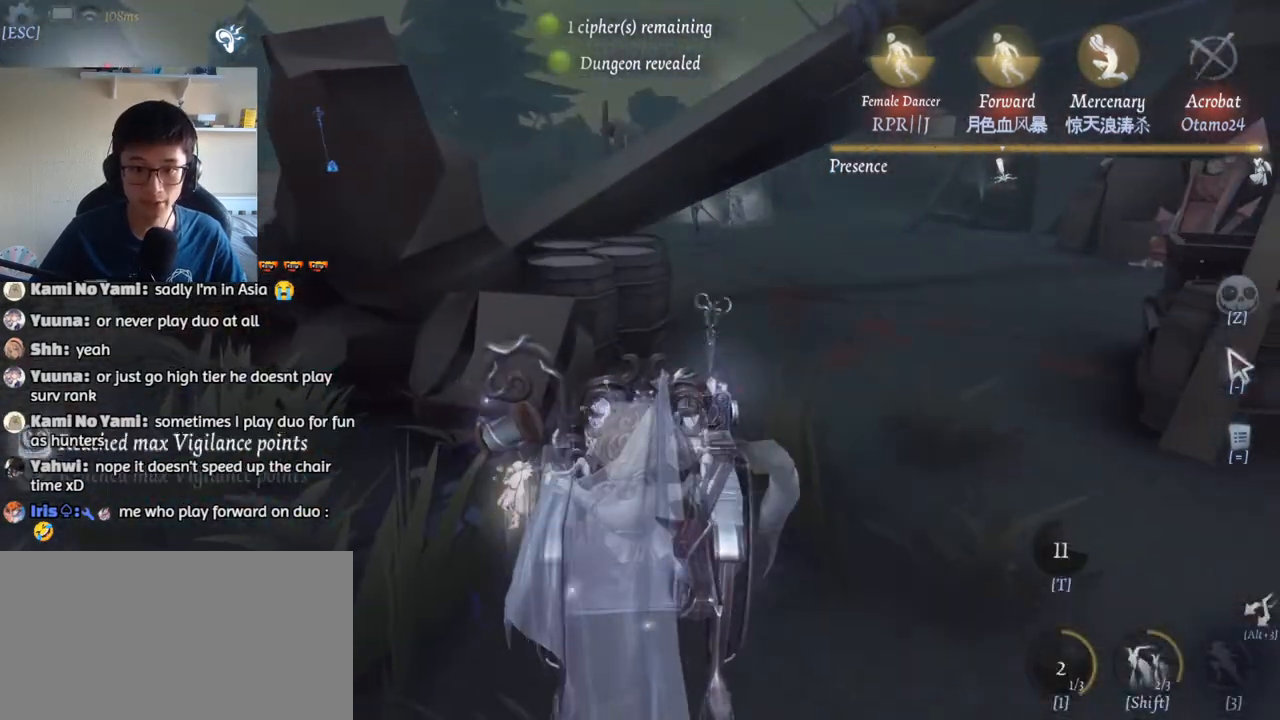
{"keys": ["w"], "mouse": [], "events": [[234, "mouse_left", "down"], [317, "d", "up"], [317, "mouse_left", "up"]]}
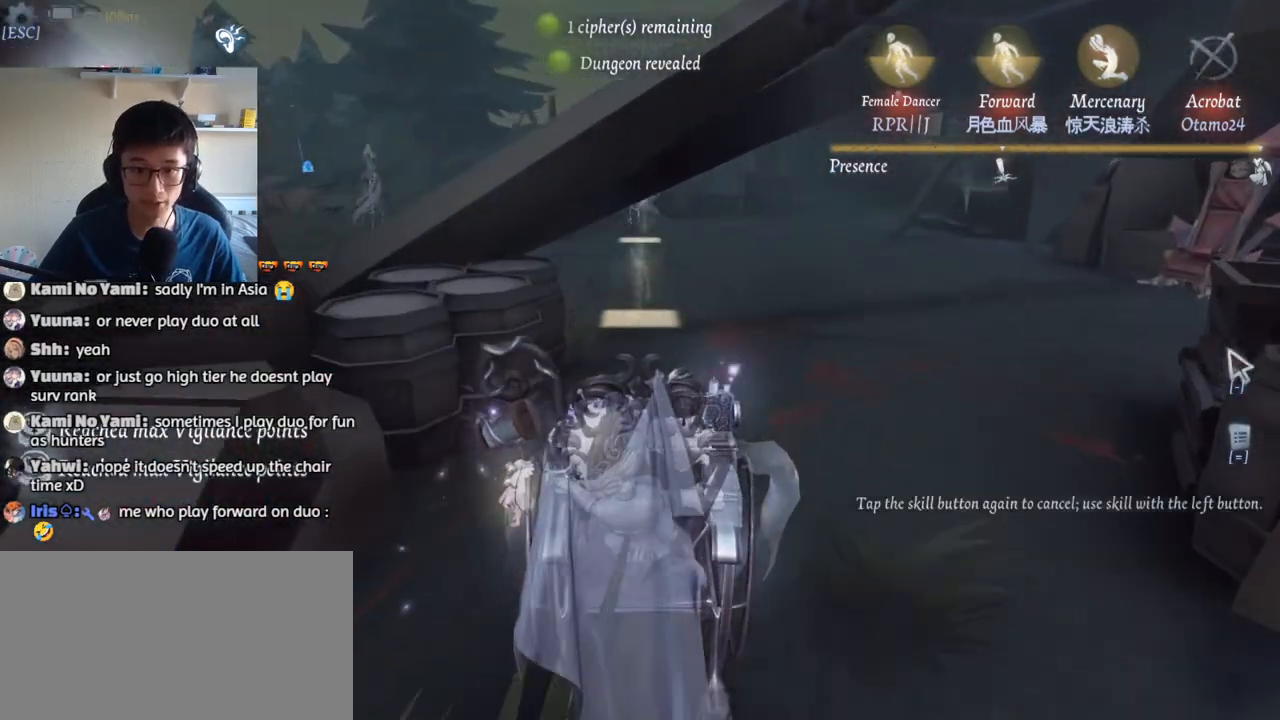
{"keys": ["w"], "mouse": [], "events": []}
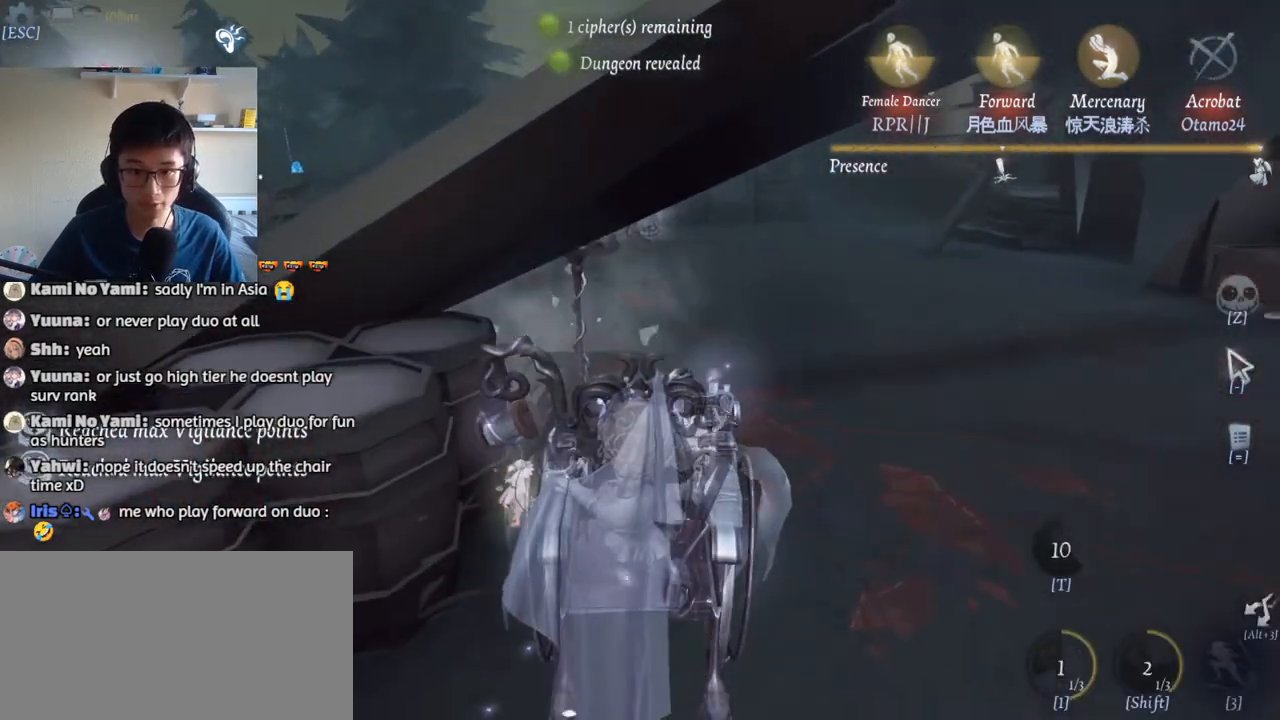
{"keys": ["w"], "mouse": [], "events": []}
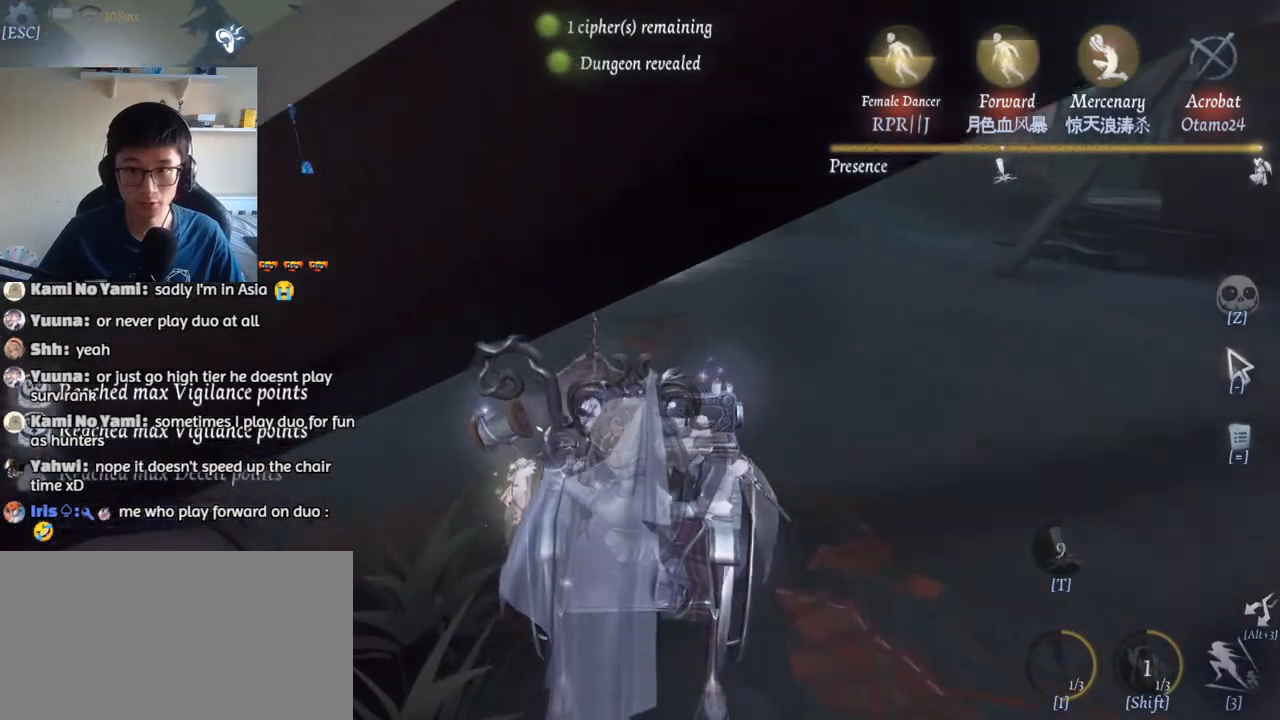
{"keys": ["w"], "mouse": [], "events": []}
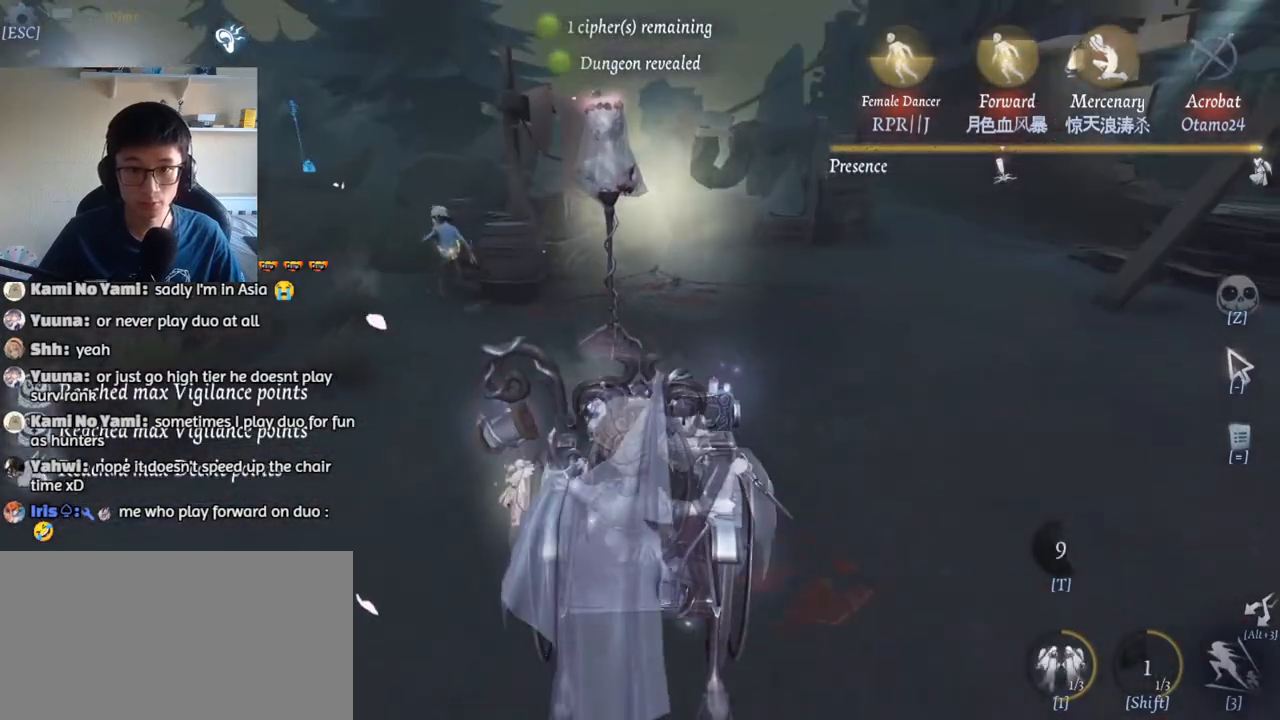
{"keys": ["w"], "mouse": [], "events": []}
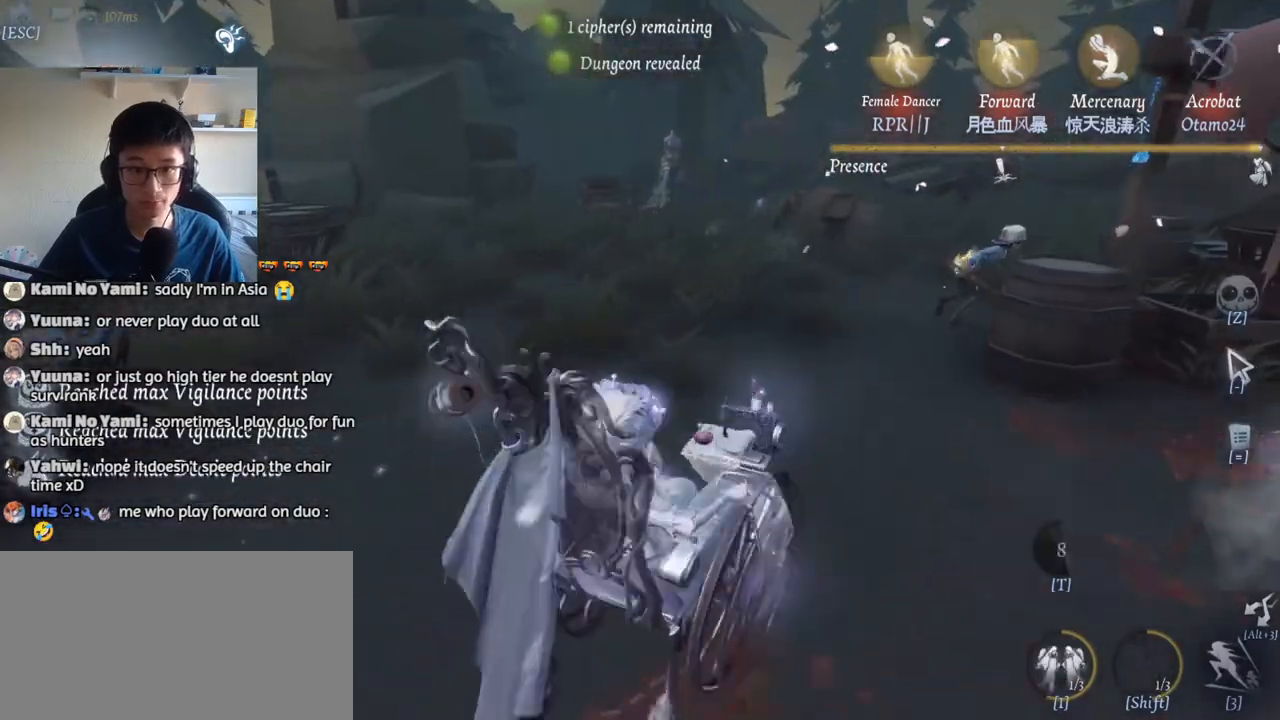
{"keys": ["a", "w"], "mouse": [], "events": [[284, "a", "down"]]}
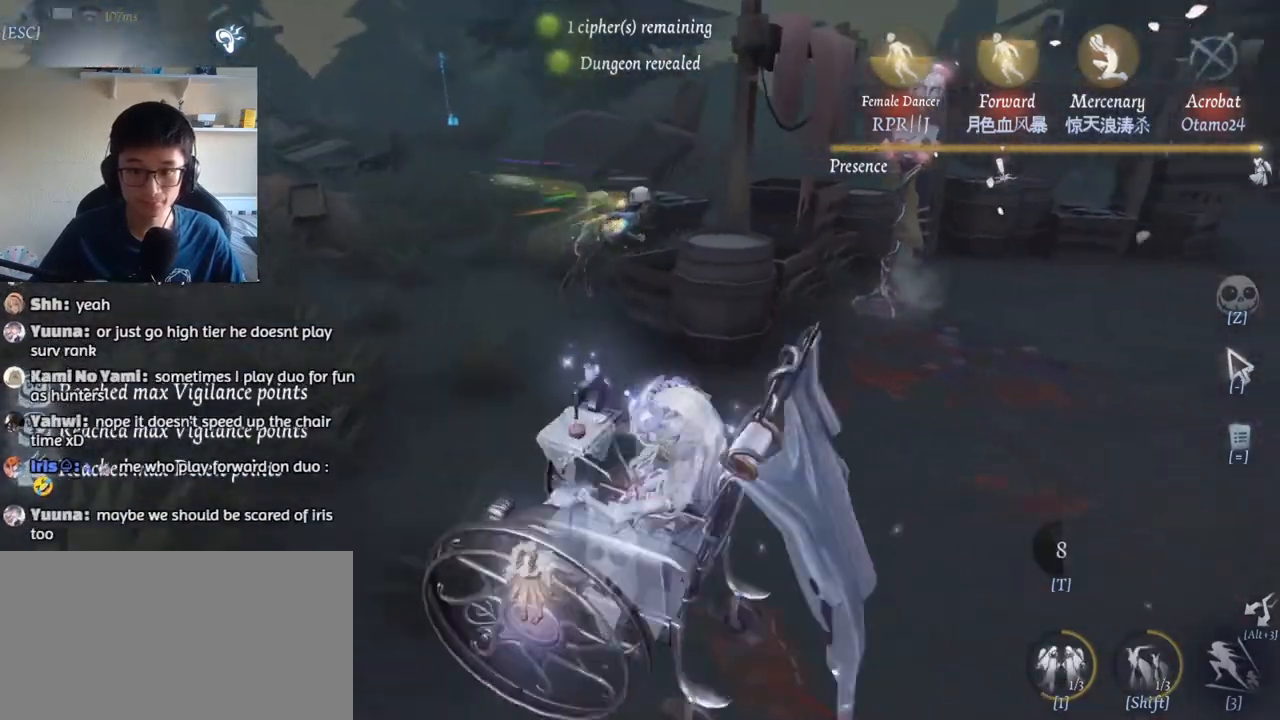
{"keys": ["a", "w"], "mouse": [], "events": []}
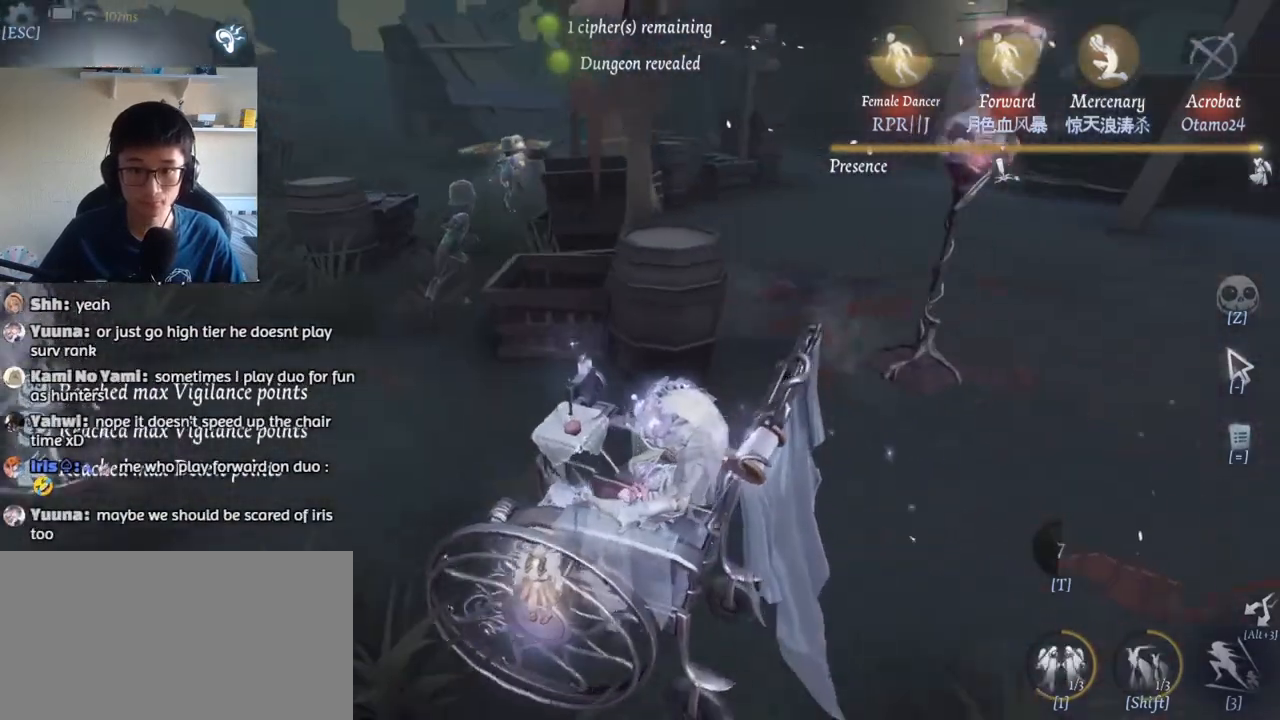
{"keys": ["w"], "mouse": [], "events": [[450, "a", "up"]]}
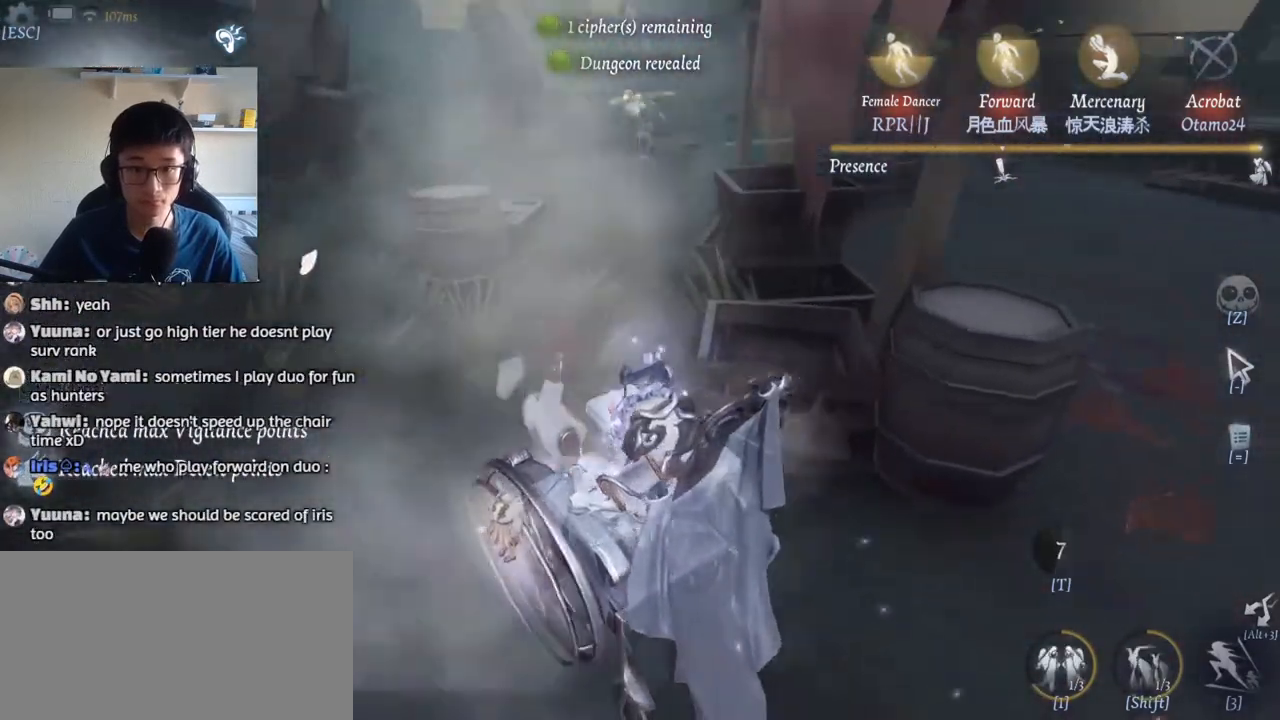
{"keys": ["w"], "mouse": [], "events": []}
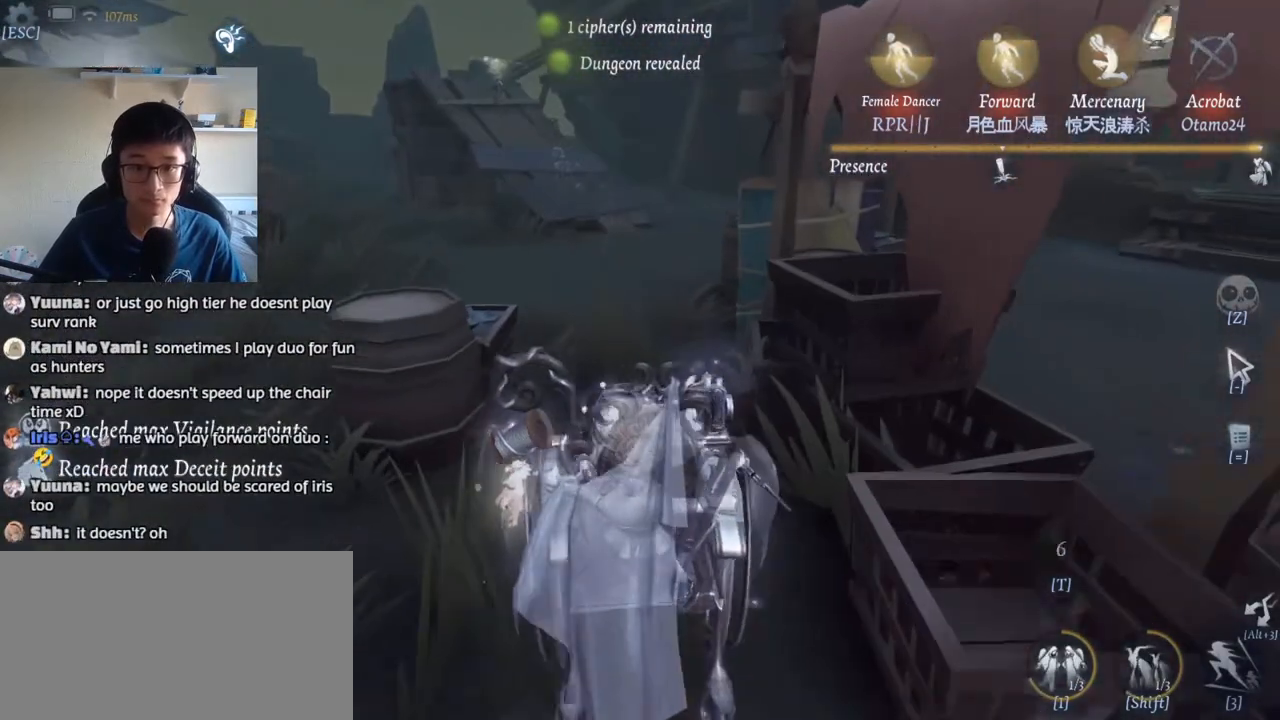
{"keys": ["w"], "mouse": [], "events": []}
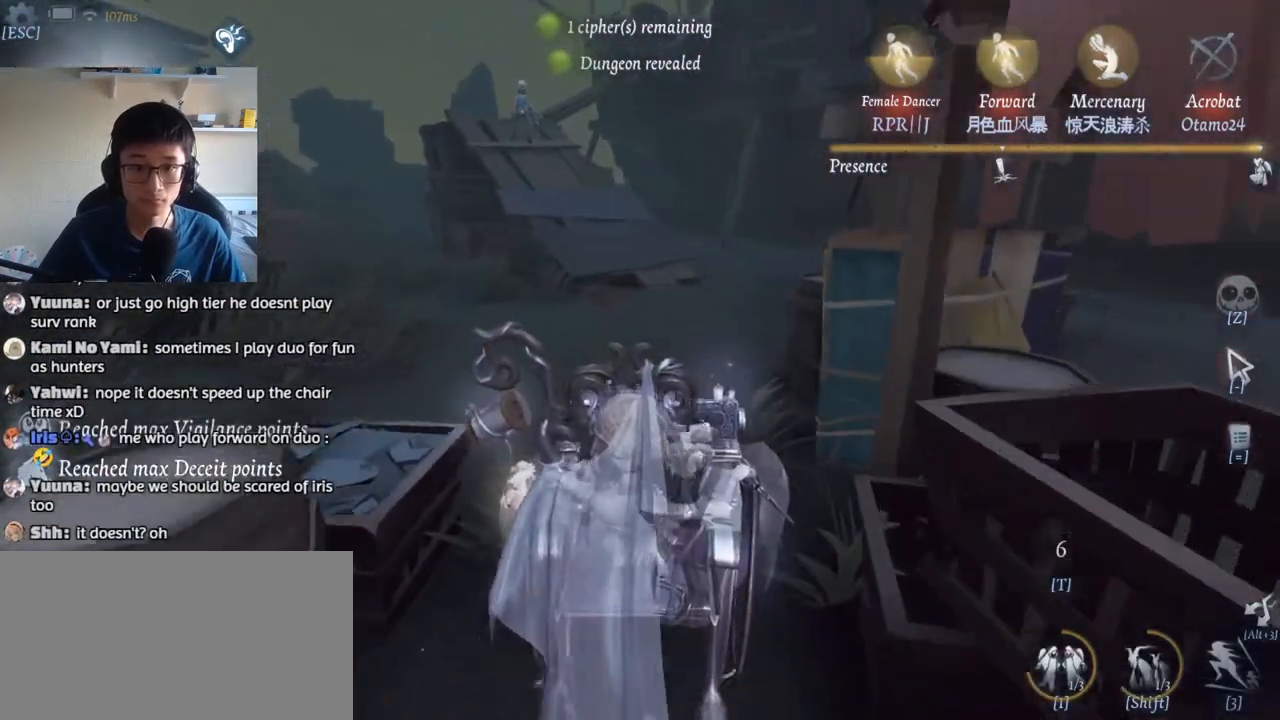
{"keys": ["w"], "mouse": [], "events": []}
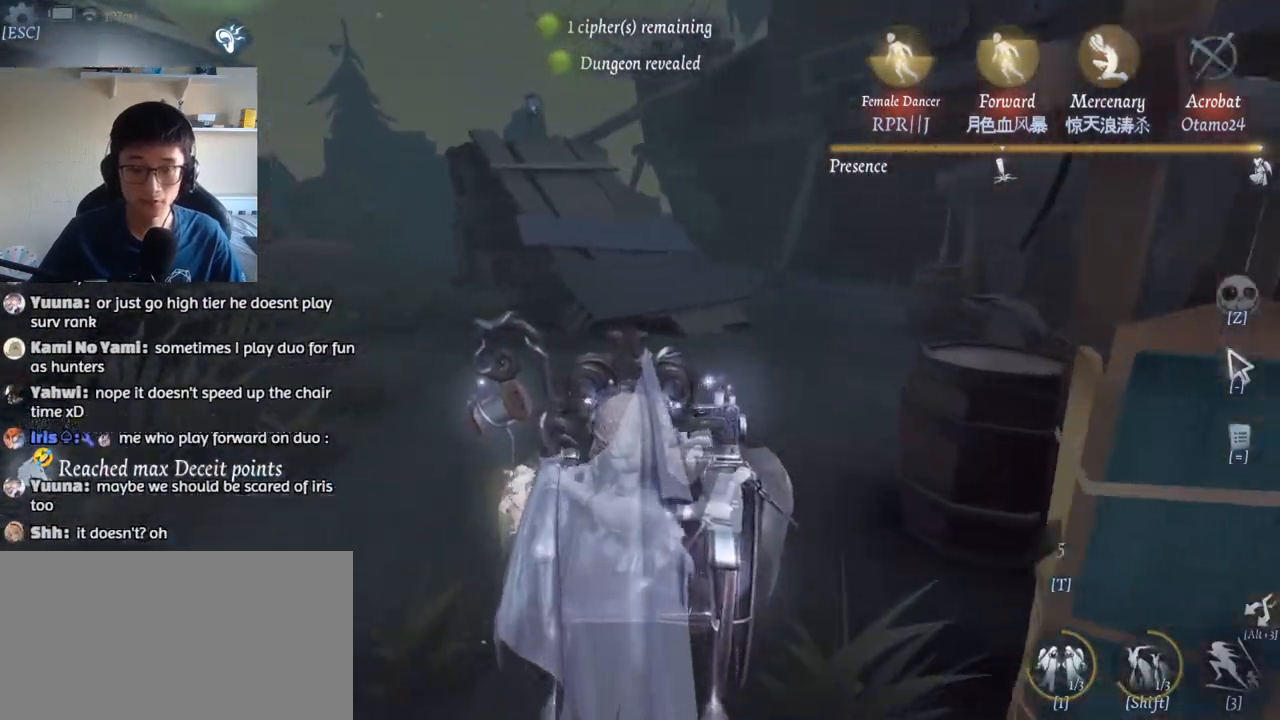
{"keys": ["w"], "mouse": [], "events": []}
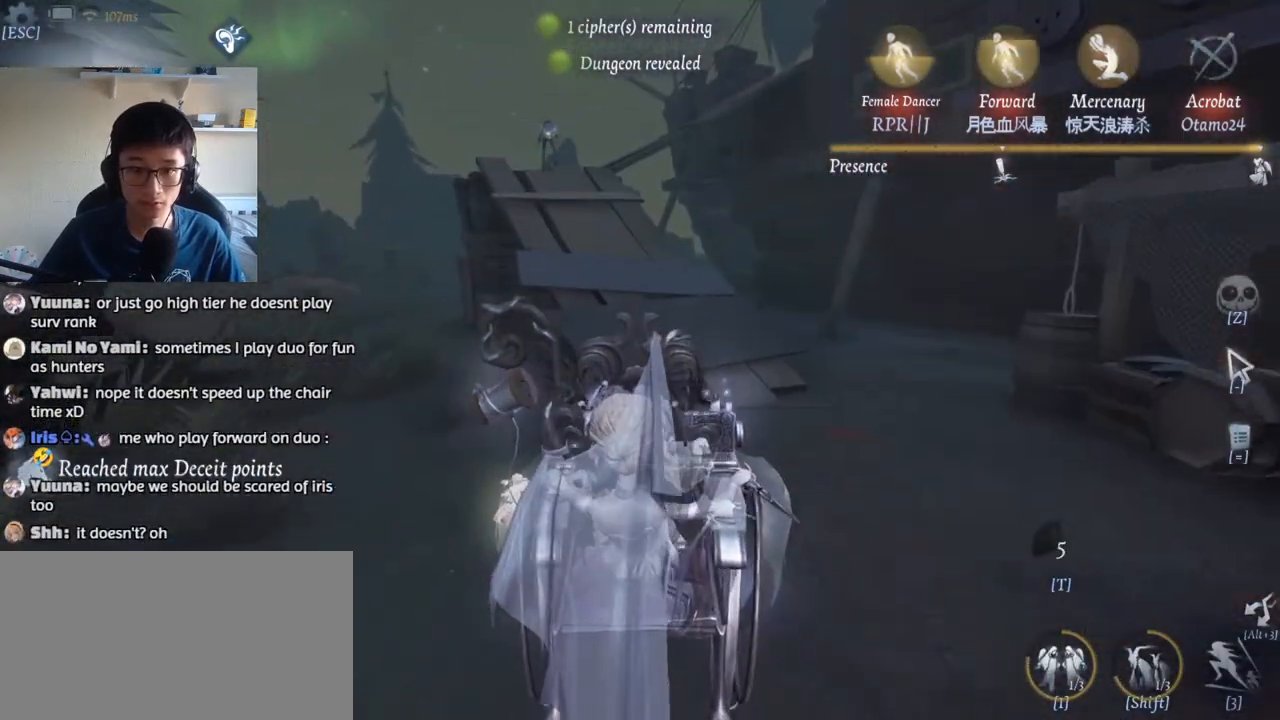
{"keys": ["w"], "mouse": [], "events": []}
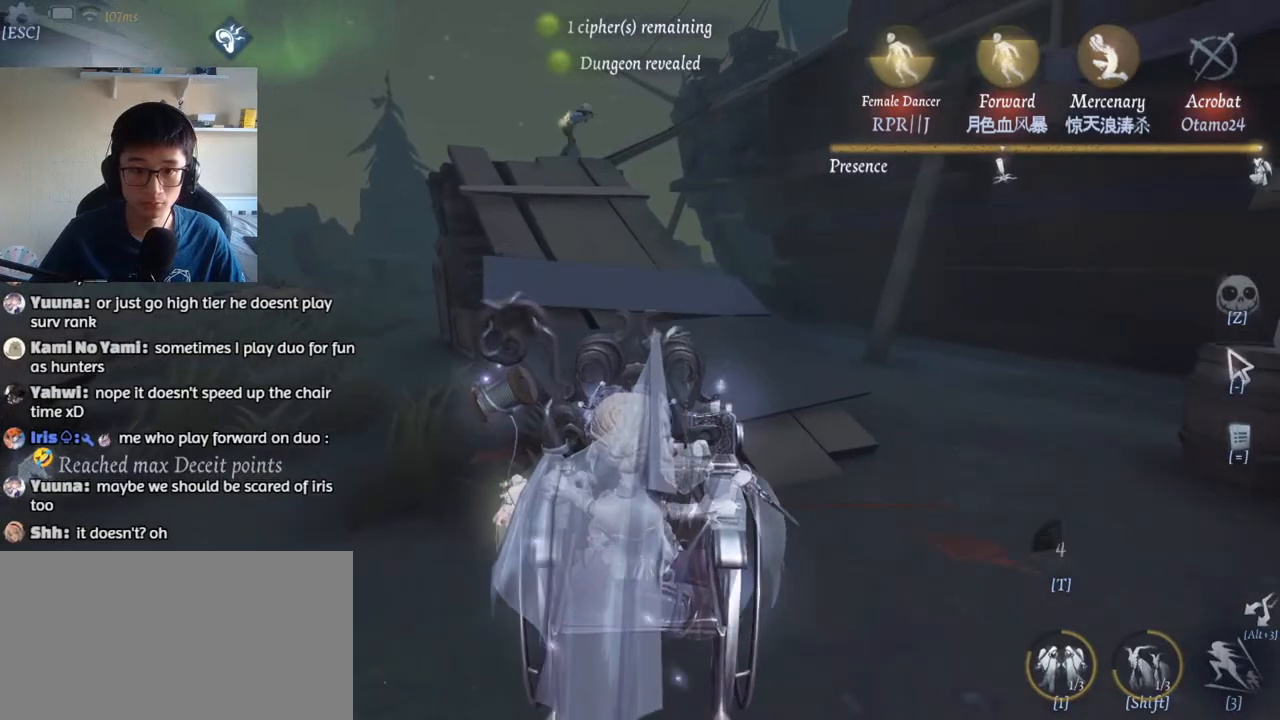
{"keys": ["a", "w"], "mouse": [], "events": [[484, "a", "down"]]}
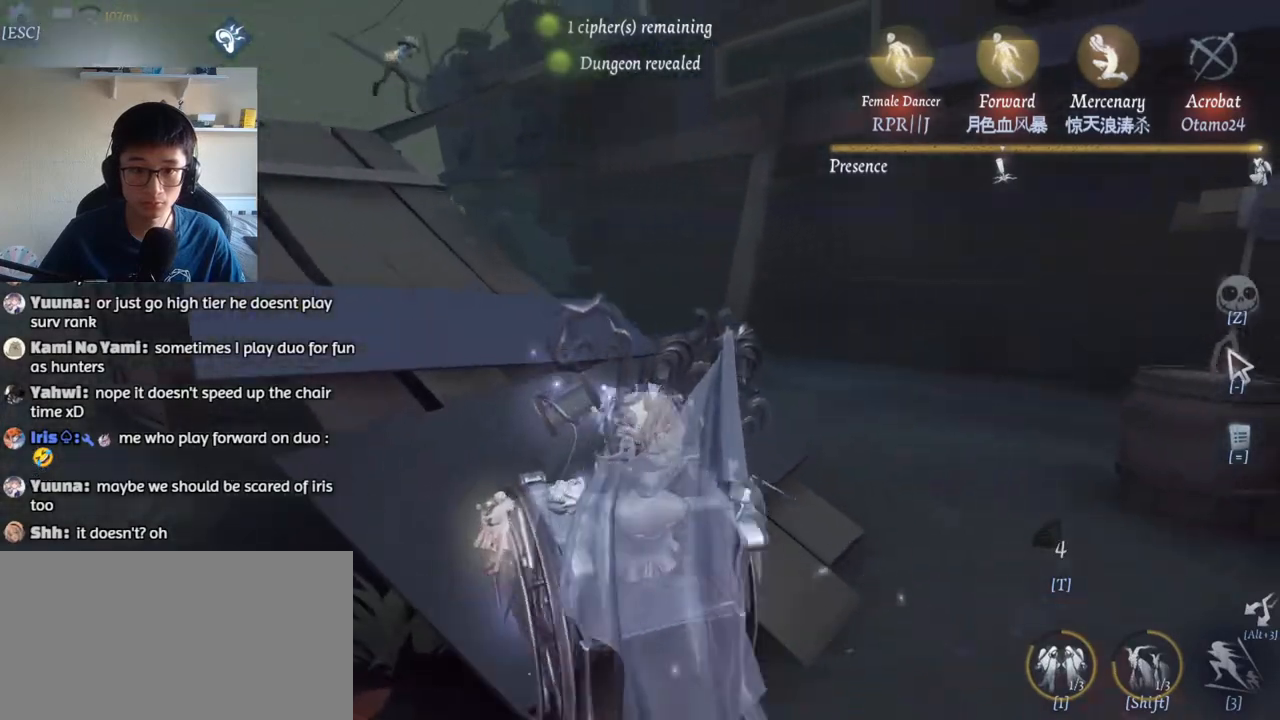
{"keys": ["a", "w"], "mouse": [], "events": []}
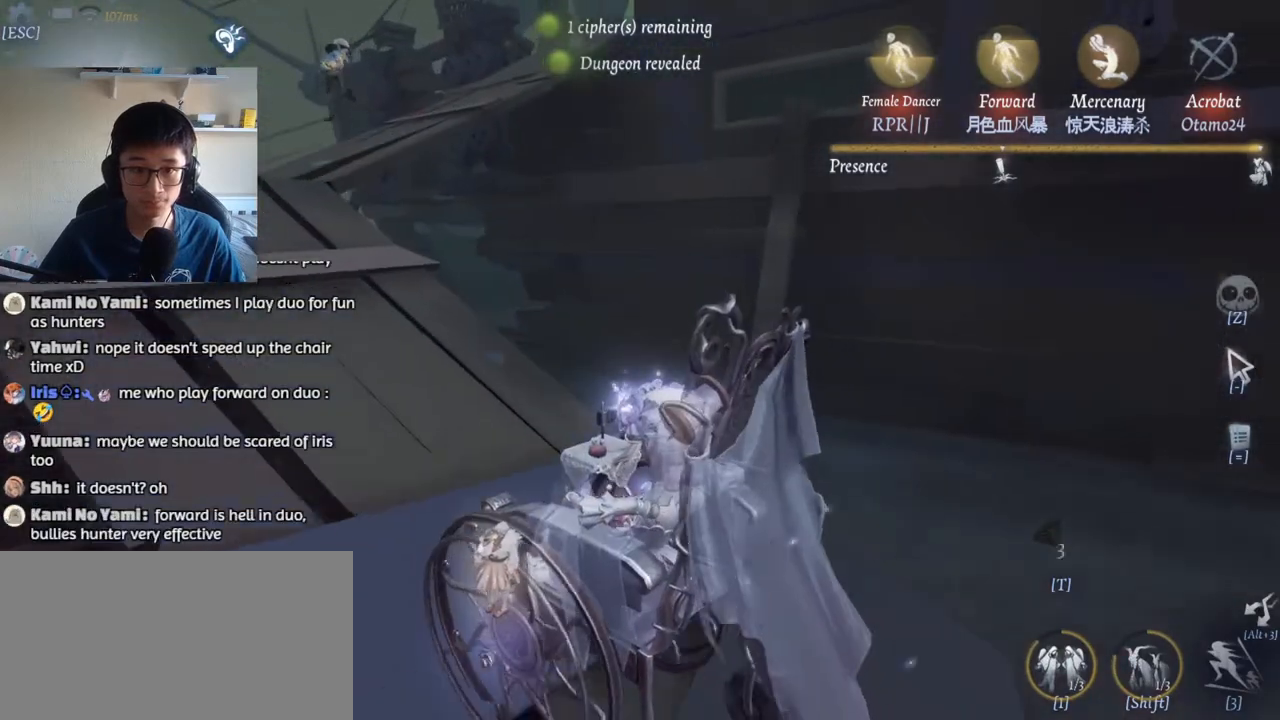
{"keys": ["w"], "mouse": [], "events": [[350, "a", "up"]]}
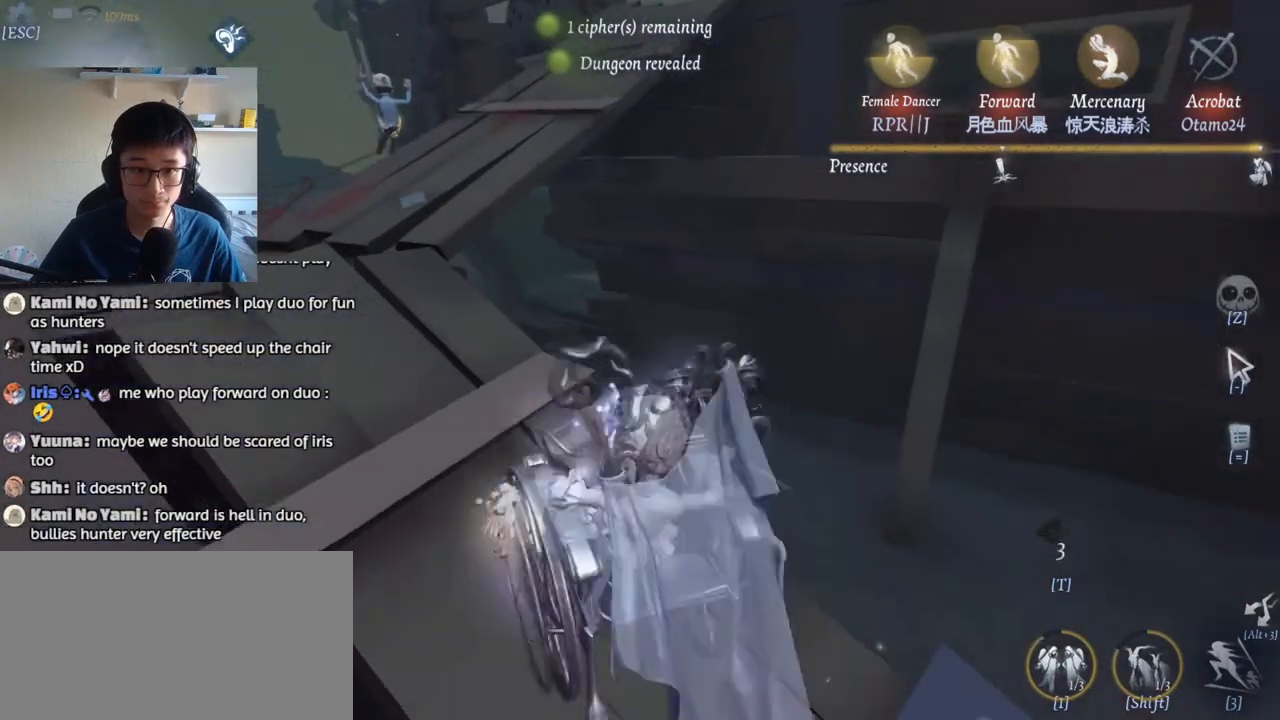
{"keys": ["w"], "mouse": [], "events": []}
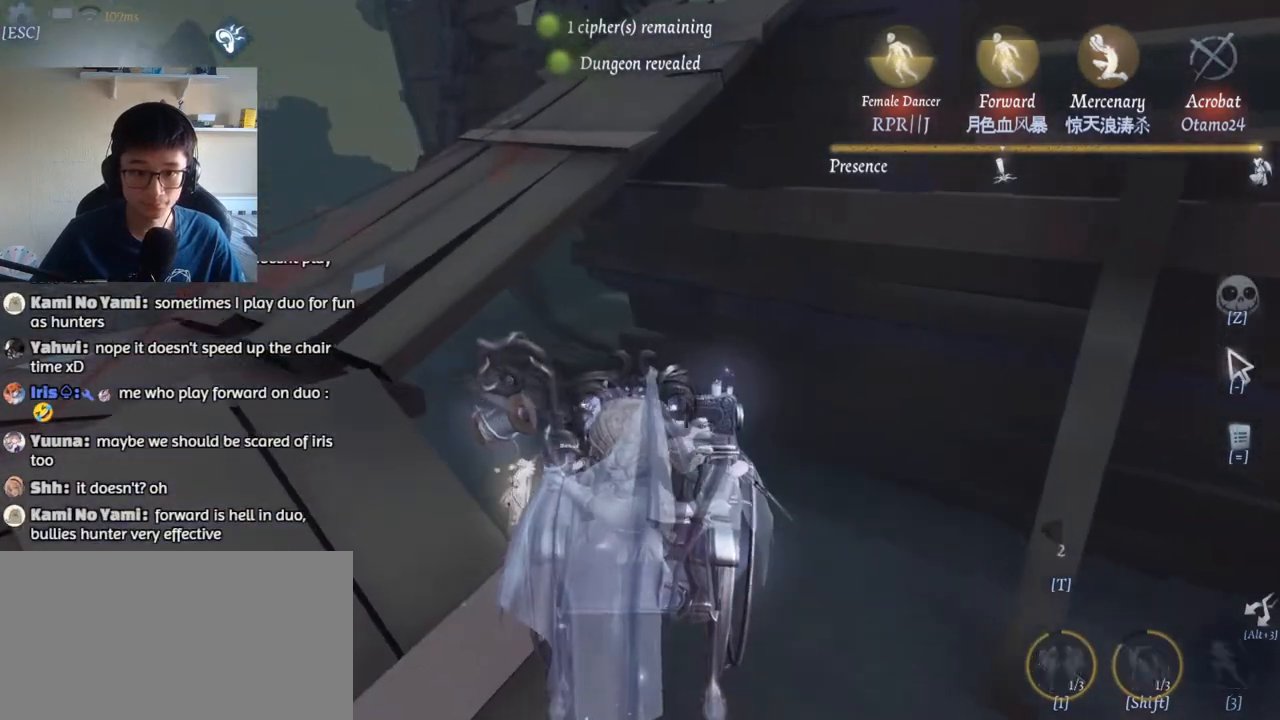
{"keys": ["a", "w"], "mouse": [], "events": [[367, "a", "down"]]}
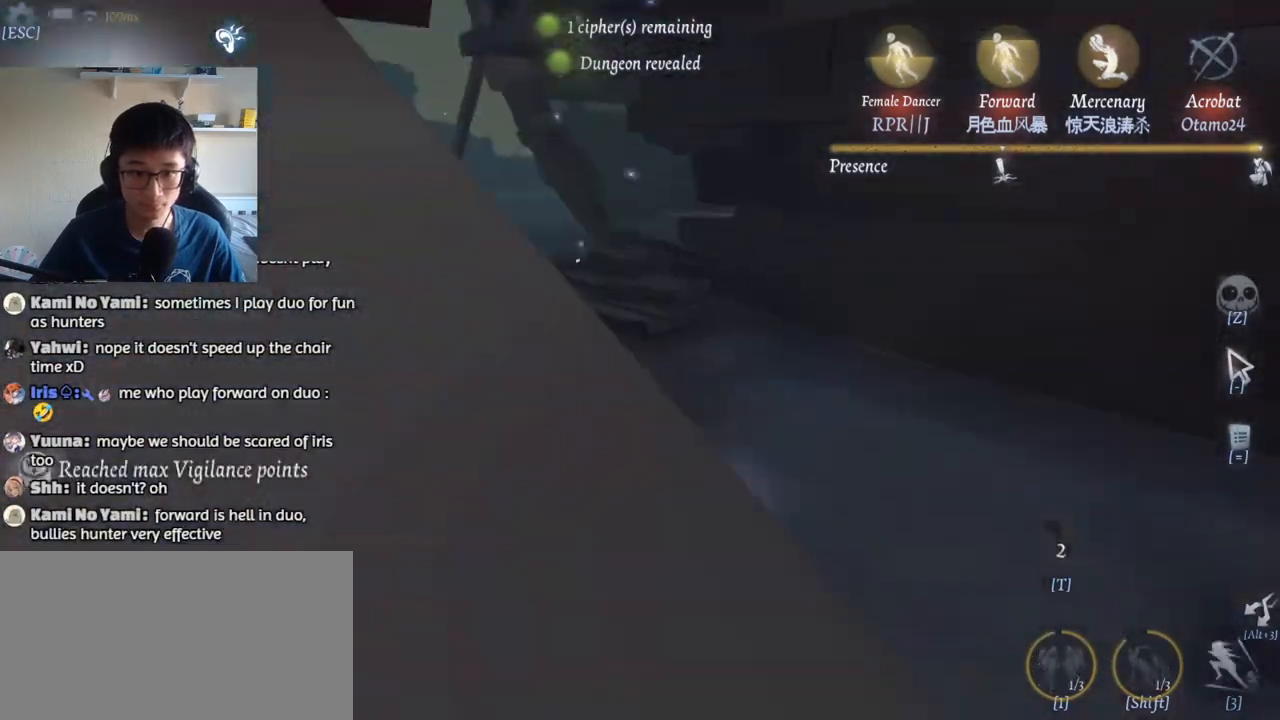
{"keys": ["w"], "mouse": [], "events": [[467, "a", "up"]]}
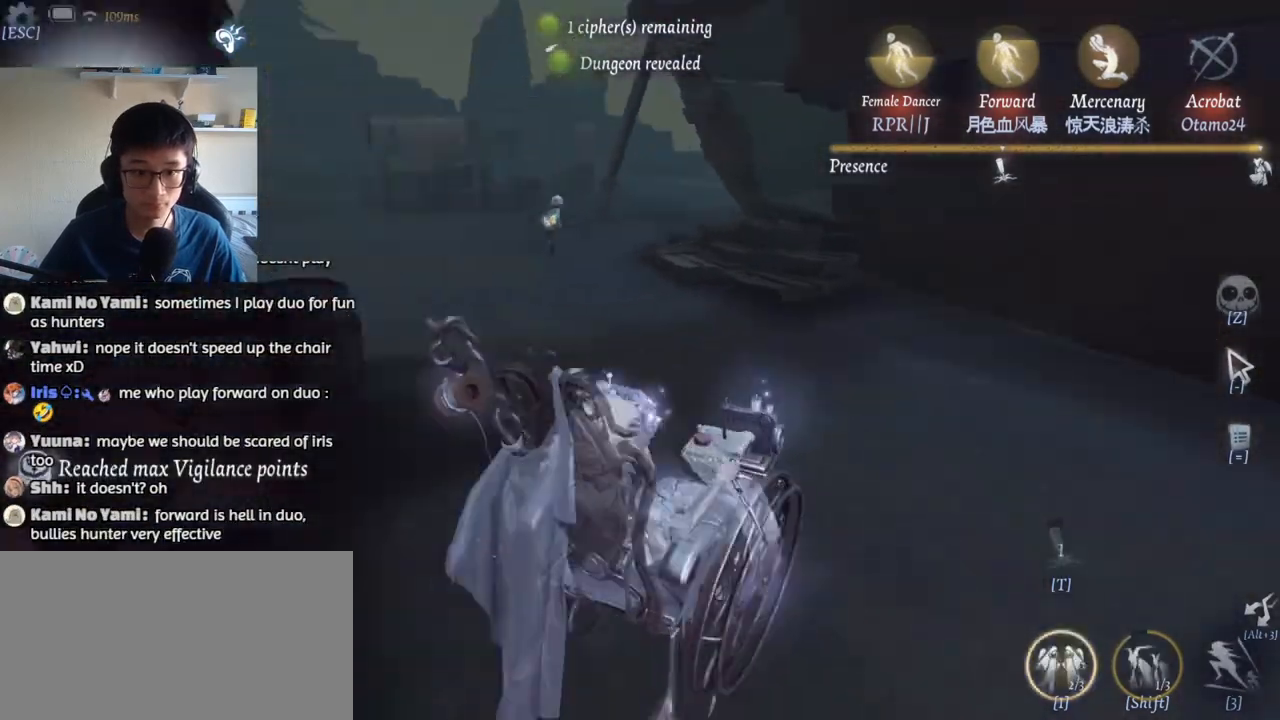
{"keys": ["1", "w"], "mouse": [], "events": [[167, "1", "down"]]}